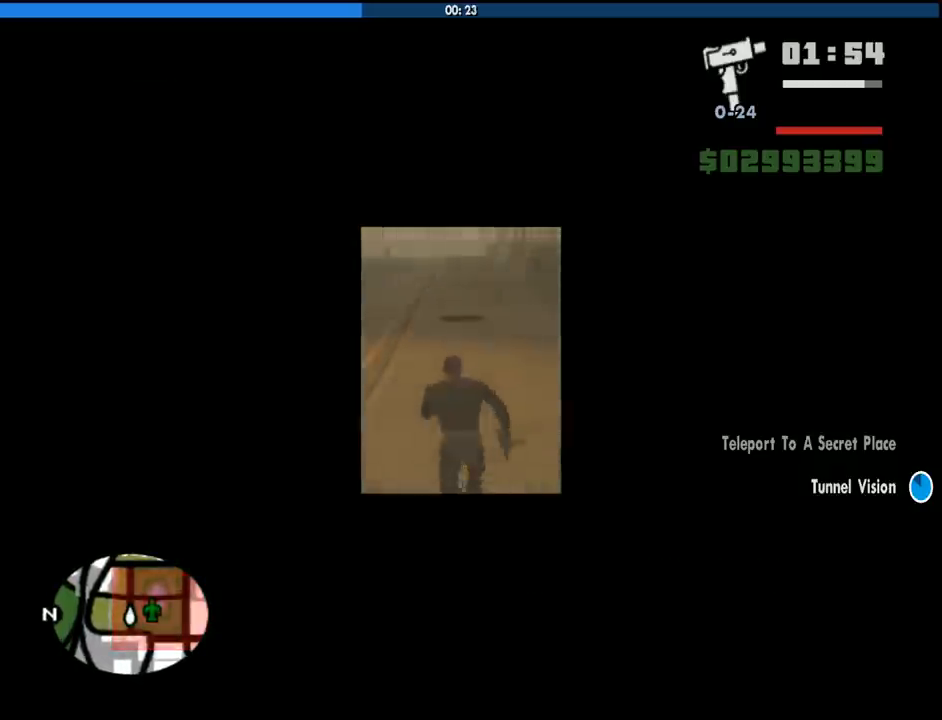
Gameplay with keyboard and mouse; each line is a JSON object with the keys and mouse buttons held at the frame after it. "events" lists presses ("down") and releases ("up") of "1", "2", "3", "4", "5", "6", "8", "a", "alt", "c", "ctrl", "d", "down", "e", "escape", "f", "f1", "f2", "f3", "g", "h", "left", "num2", "q", "r", "right", "s", "shift", "space", "tab", "up", "v", "w", "x", "z", "mouse_left", "mouse_middle", "mouse_right", "mouse_wheel_up" and "mouse_wheel_down" between this image and that frame as [ms after this image, input, new state], when the widget could be followed in between. "mouse_left", "mouse_middle", "mouse_right", "mouse_wheel_up", "mouse_wheel_down" = the "left", "middle", "right", "wheel_up", "wheel_down" buttons of the "mouse" list. No other keys are recorded. Mouse movement is not recorded.
{"keys": ["w"], "mouse": [], "events": [[200, "d", "down"], [300, "d", "up"], [400, "space", "down"], [483, "space", "up"]]}
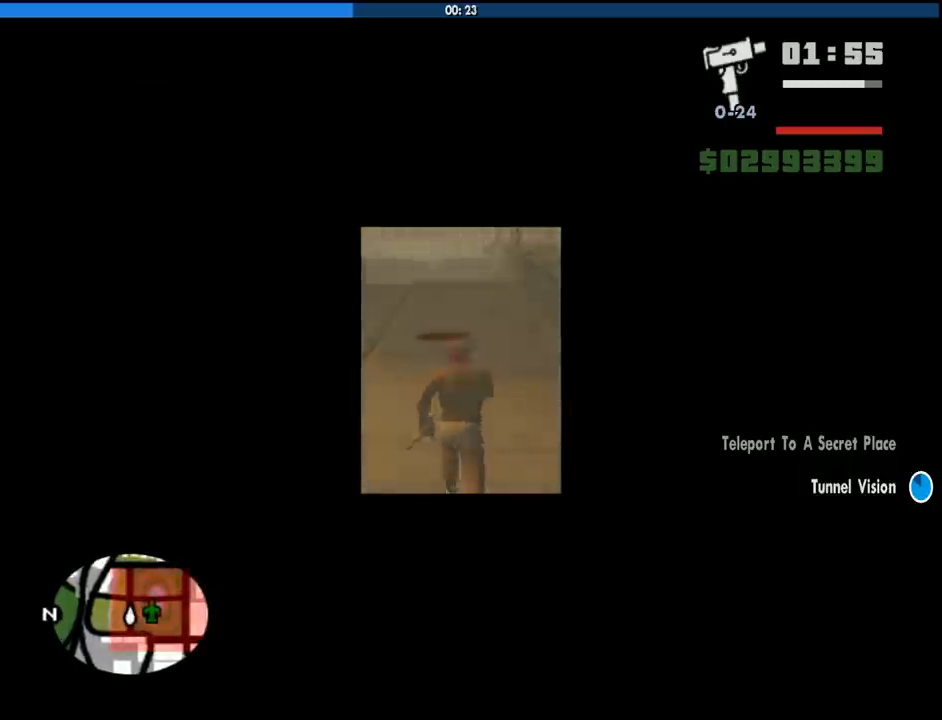
{"keys": ["d", "w"], "mouse": [], "events": [[133, "space", "down"], [266, "space", "up"], [366, "space", "down"], [400, "d", "down"], [450, "space", "up"]]}
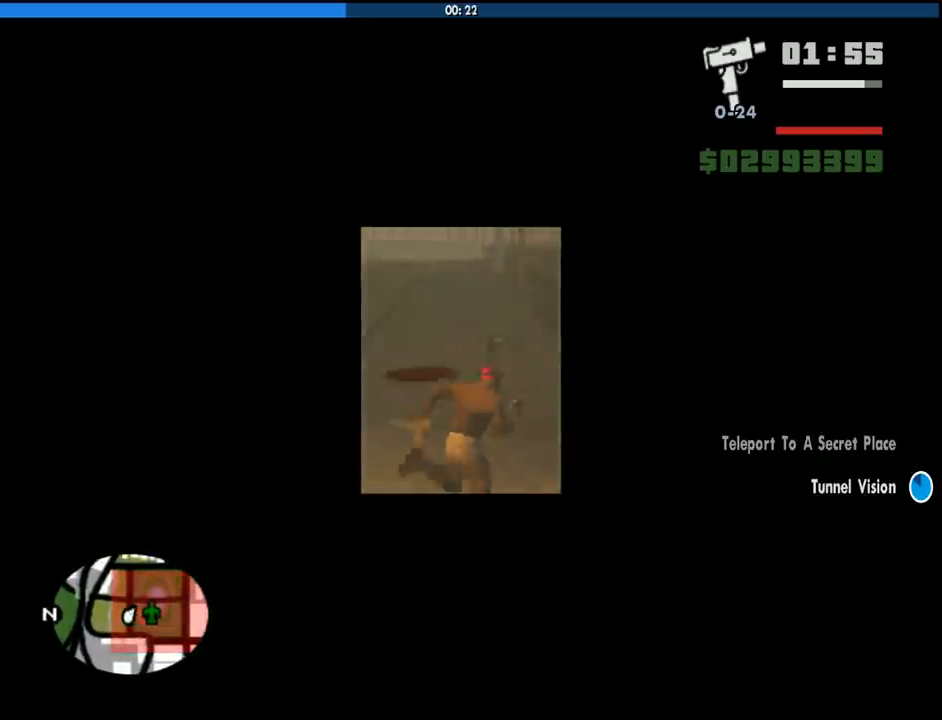
{"keys": ["w"], "mouse": [], "events": [[50, "d", "up"]]}
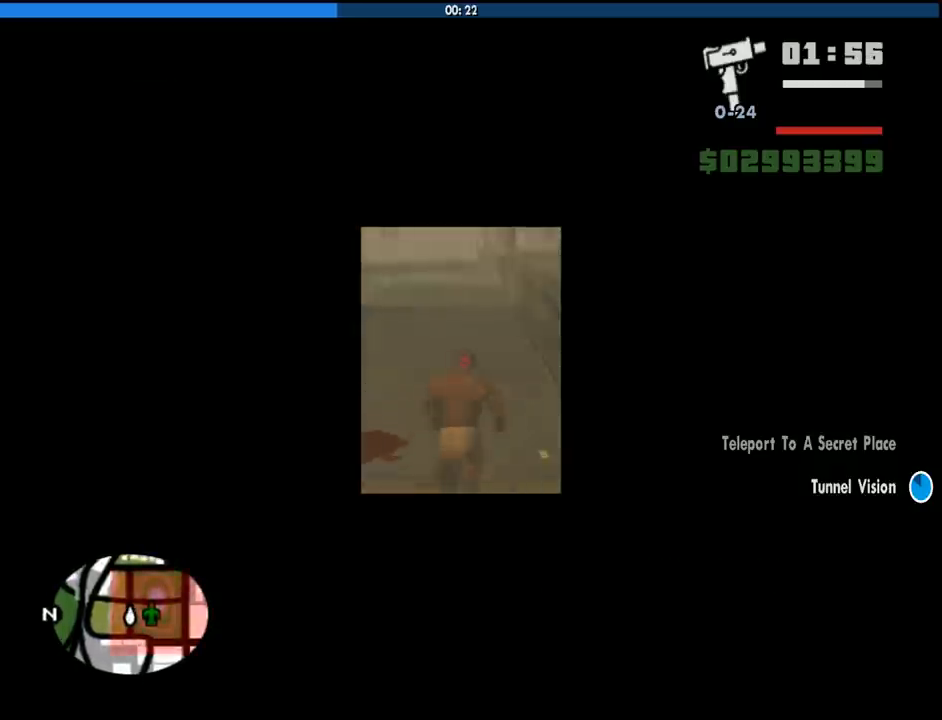
{"keys": ["d", "s"], "mouse": [], "events": [[166, "a", "down"], [166, "w", "up"], [300, "a", "up"], [300, "s", "down"], [400, "d", "down"]]}
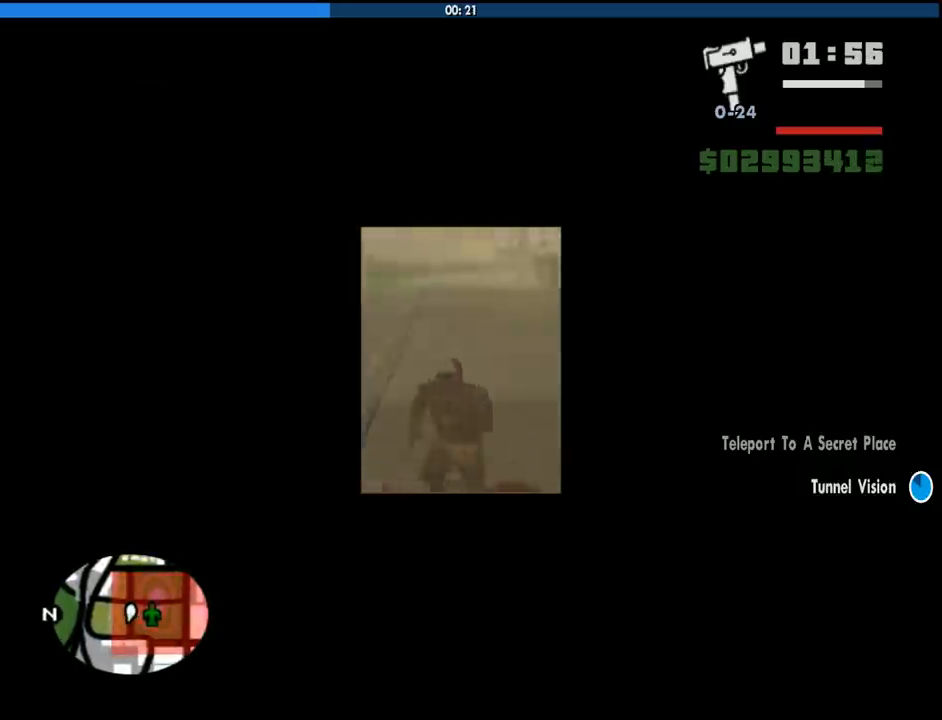
{"keys": ["s"], "mouse": [], "events": [[33, "d", "up"]]}
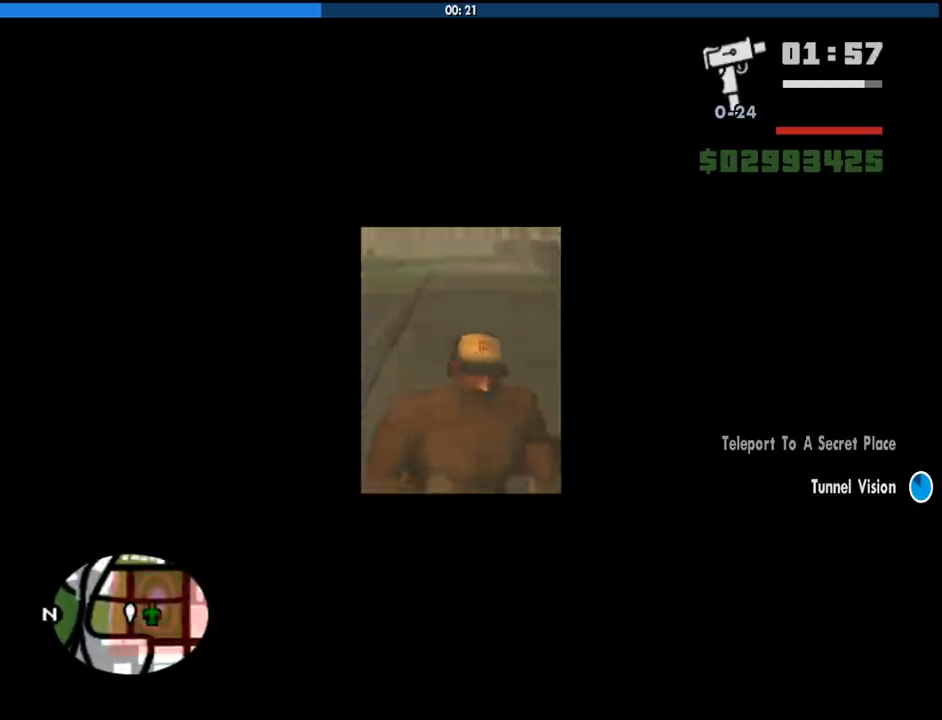
{"keys": ["s"], "mouse": [], "events": [[233, "d", "down"], [383, "d", "up"]]}
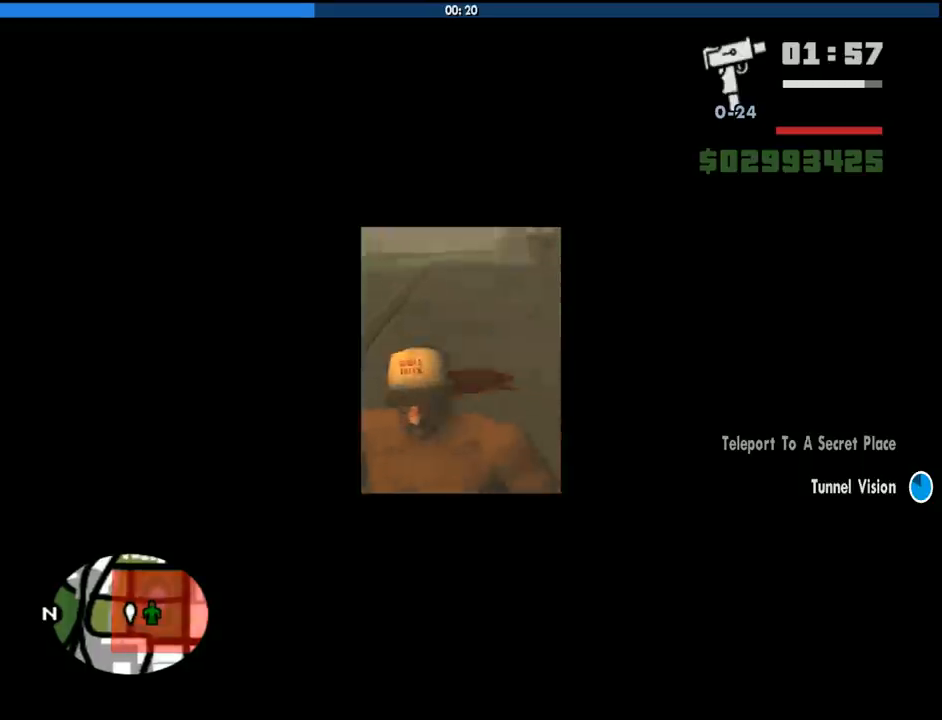
{"keys": ["s"], "mouse": [], "events": []}
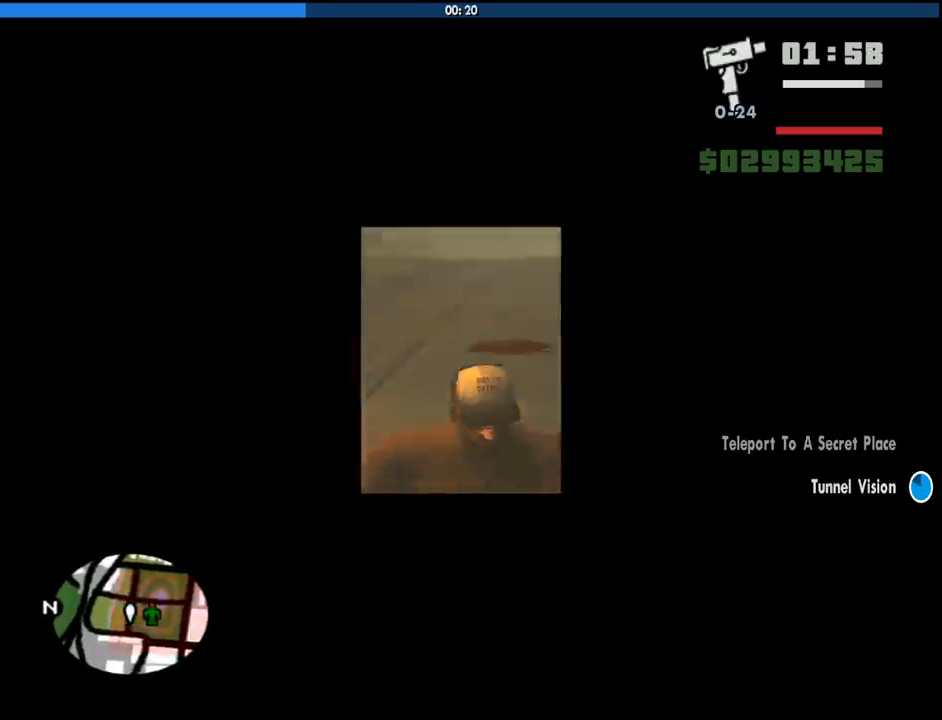
{"keys": ["a", "s"], "mouse": [], "events": [[266, "a", "down"]]}
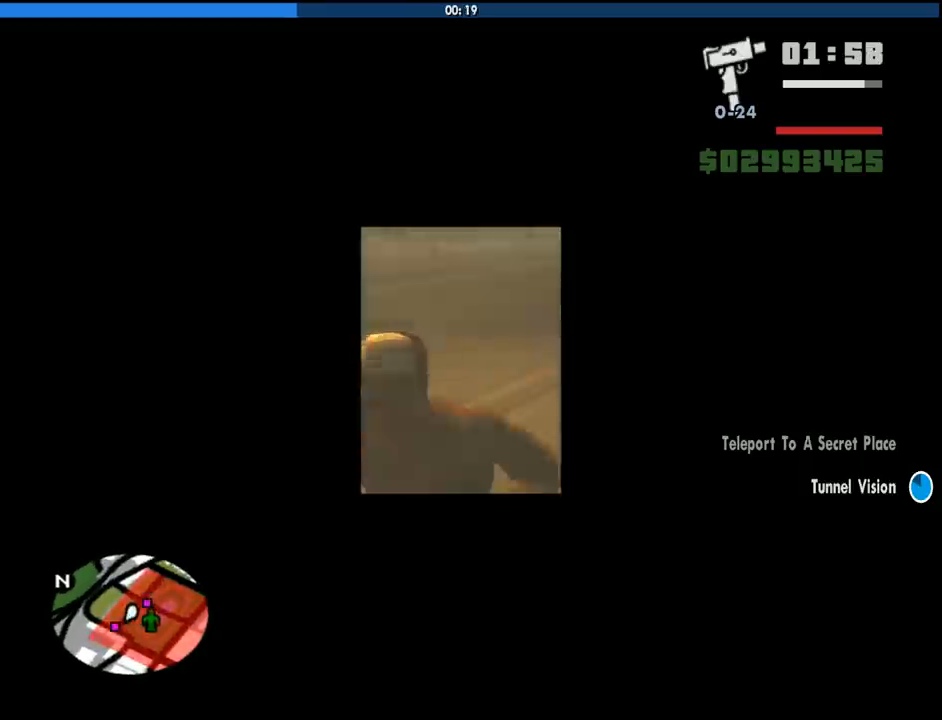
{"keys": ["a"], "mouse": [], "events": [[466, "s", "up"]]}
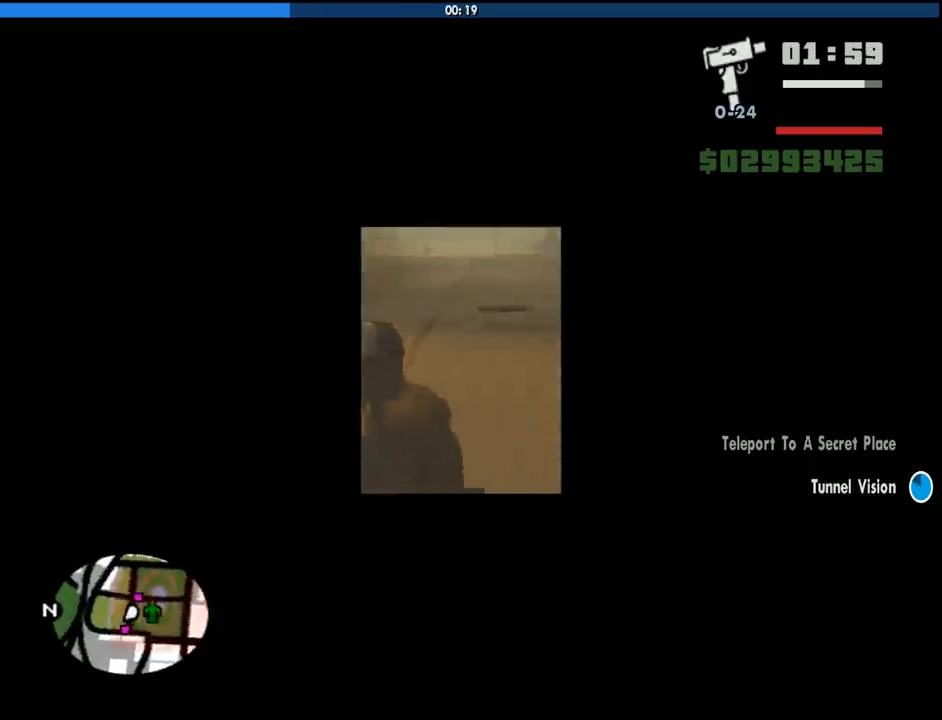
{"keys": ["d"], "mouse": ["wheel_up"], "events": [[150, "a", "up"], [200, "d", "down"], [200, "w", "down"], [350, "mouse_wheel_down", "down"], [400, "mouse_wheel_down", "up"], [433, "w", "up"], [483, "mouse_wheel_up", "down"]]}
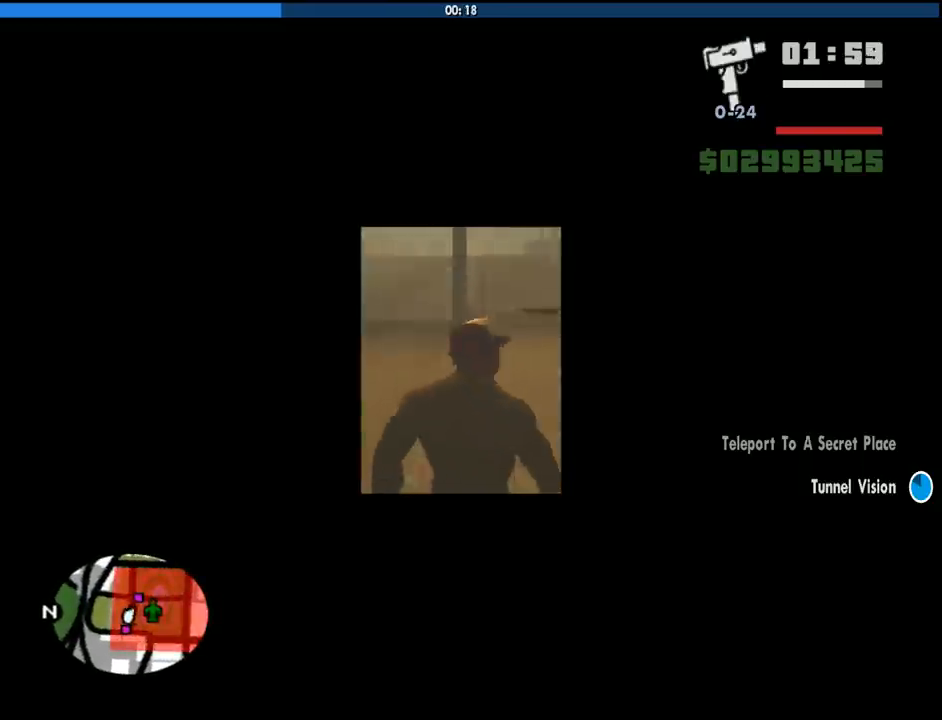
{"keys": ["a", "w"], "mouse": [], "events": [[83, "mouse_wheel_up", "up"], [216, "w", "down"], [366, "d", "up"], [416, "a", "down"]]}
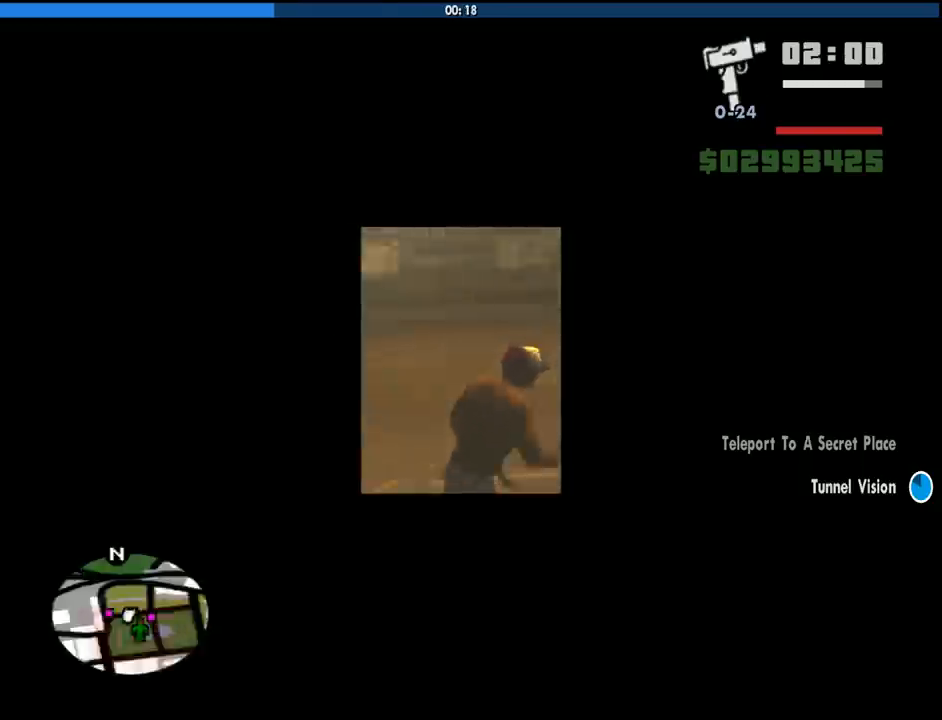
{"keys": ["a", "space", "w"], "mouse": [], "events": [[50, "space", "down"], [150, "space", "up"], [283, "space", "down"], [333, "space", "up"], [466, "space", "down"]]}
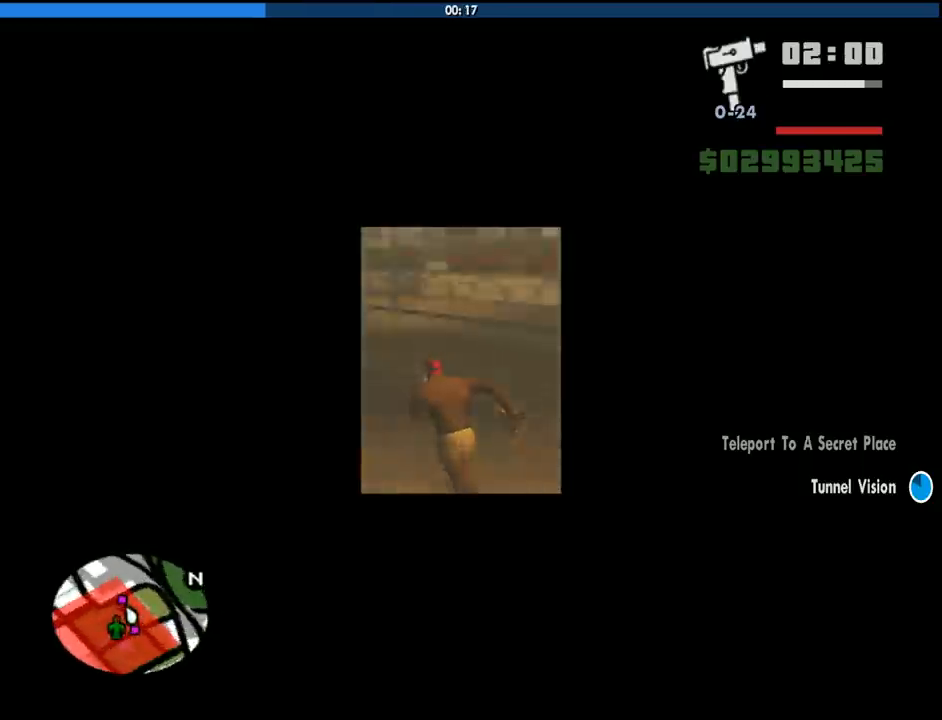
{"keys": ["d", "w"], "mouse": [], "events": [[66, "space", "up"], [200, "space", "down"], [250, "a", "up"], [250, "space", "up"], [300, "d", "down"]]}
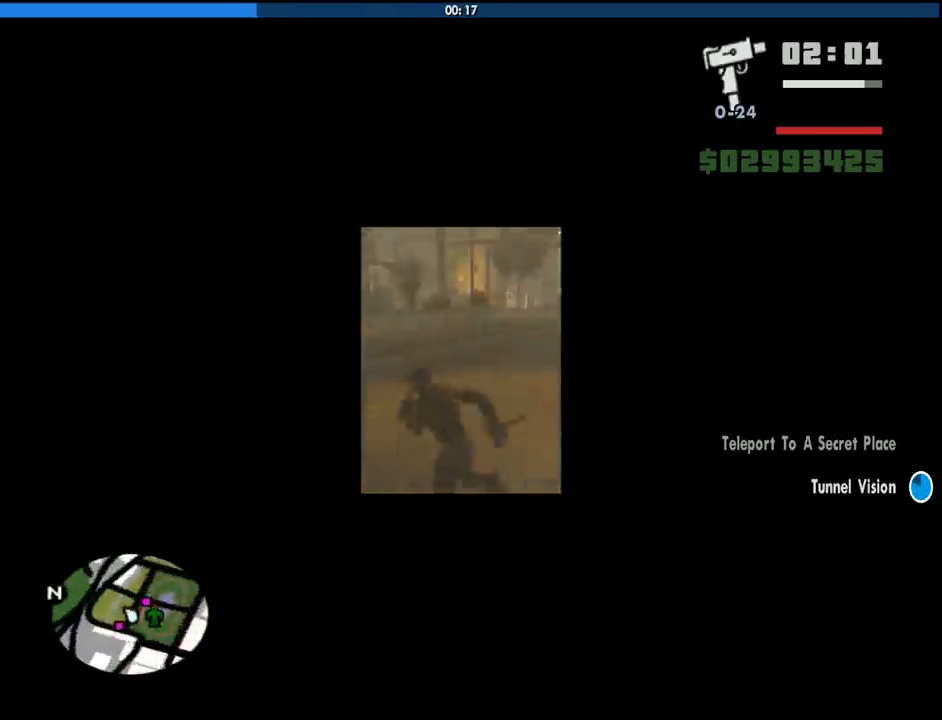
{"keys": ["d", "w"], "mouse": [], "events": [[133, "space", "down"], [216, "space", "up"], [366, "space", "down"], [450, "space", "up"]]}
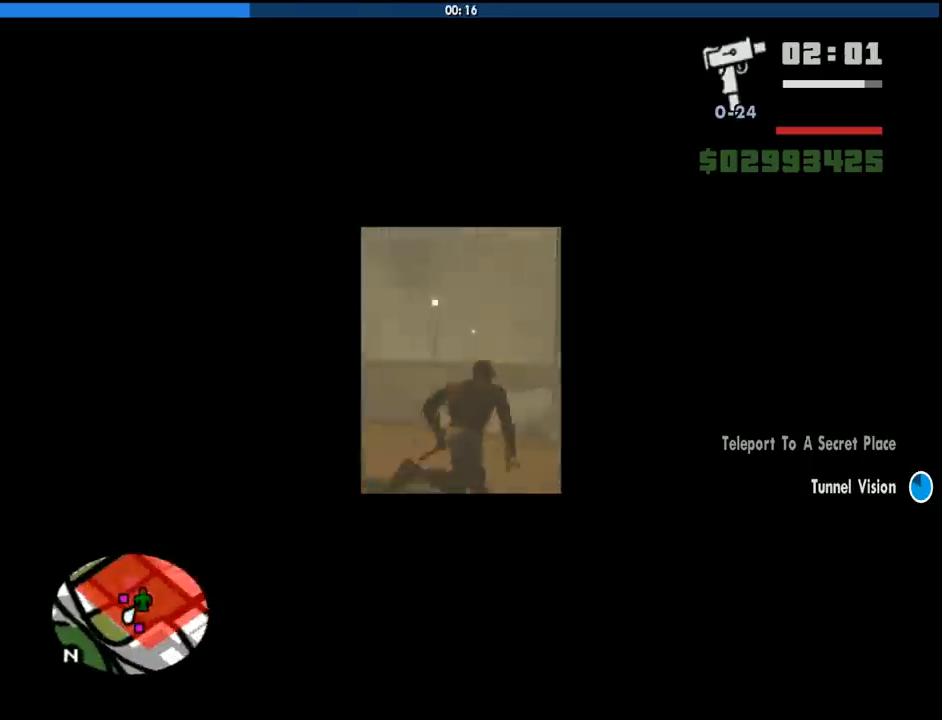
{"keys": ["w"], "mouse": [], "events": [[100, "space", "down"], [183, "space", "up"], [283, "d", "up"]]}
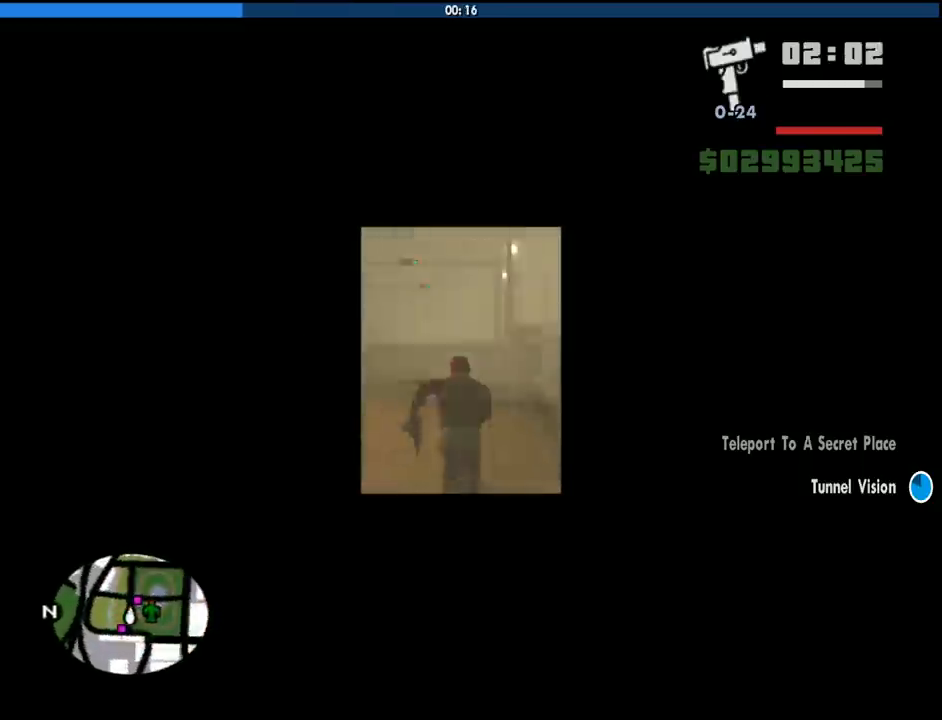
{"keys": ["w"], "mouse": [], "events": [[116, "a", "down"], [350, "a", "up"]]}
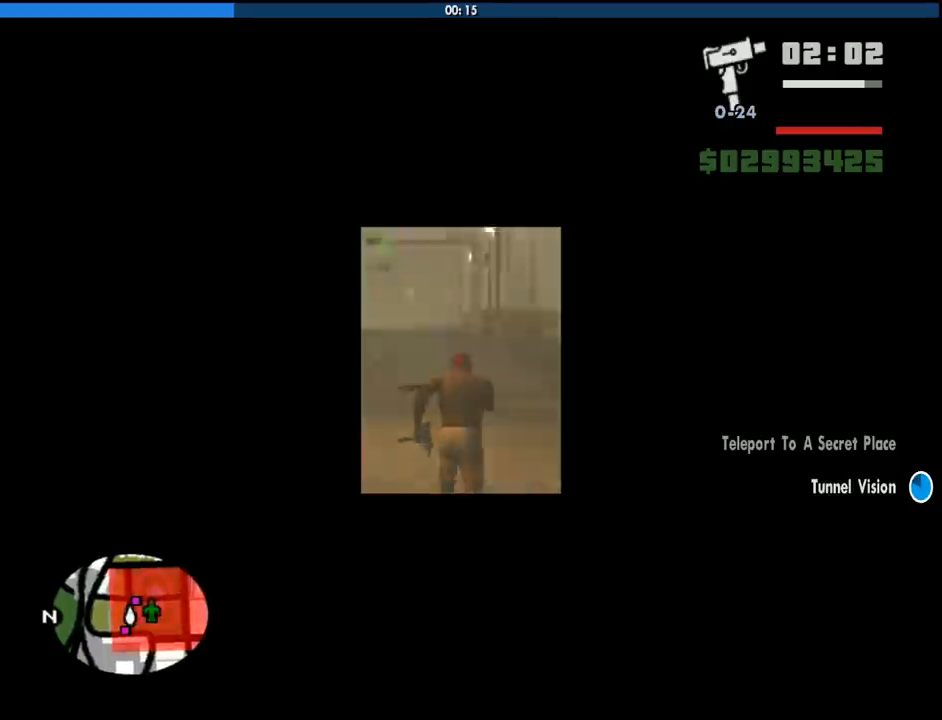
{"keys": ["a", "w"], "mouse": [], "events": [[216, "a", "down"], [216, "space", "down"], [316, "space", "up"]]}
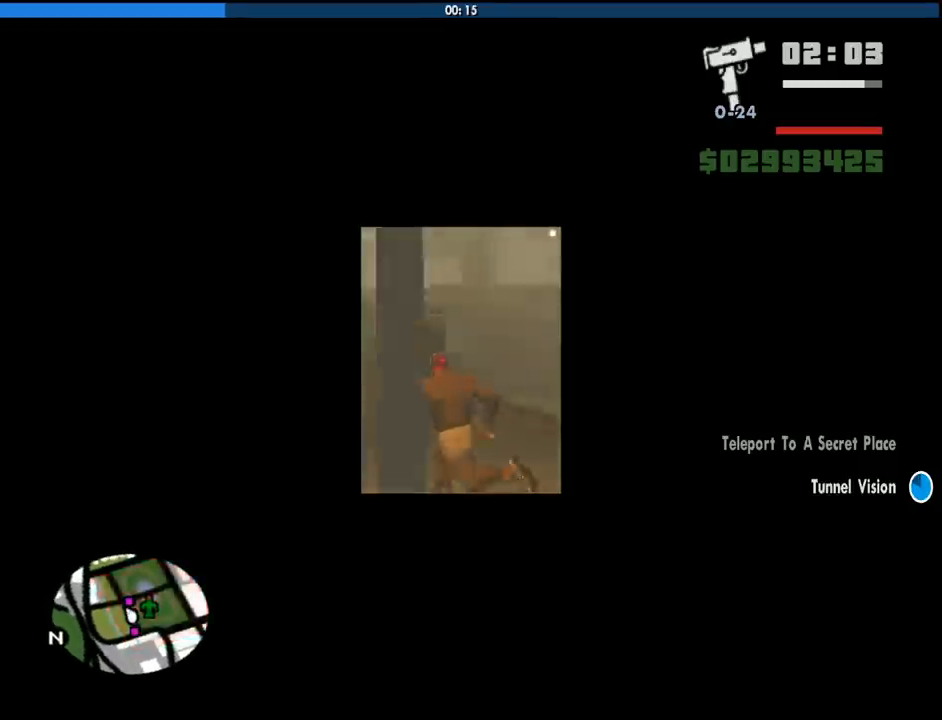
{"keys": ["a", "w"], "mouse": ["right"], "events": [[150, "mouse_right", "down"]]}
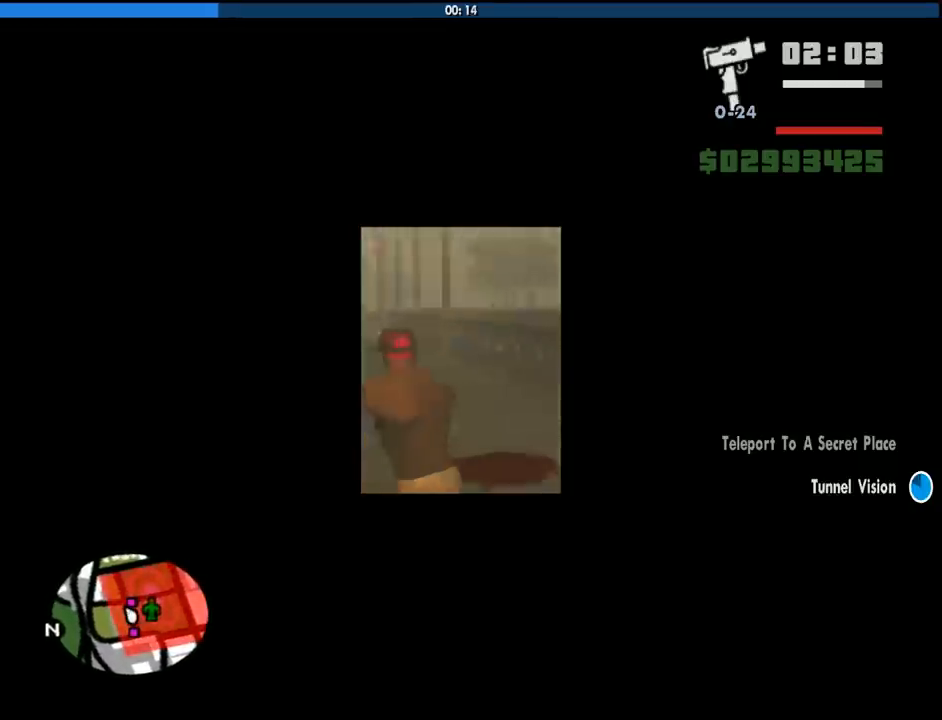
{"keys": ["a", "w"], "mouse": ["right"], "events": []}
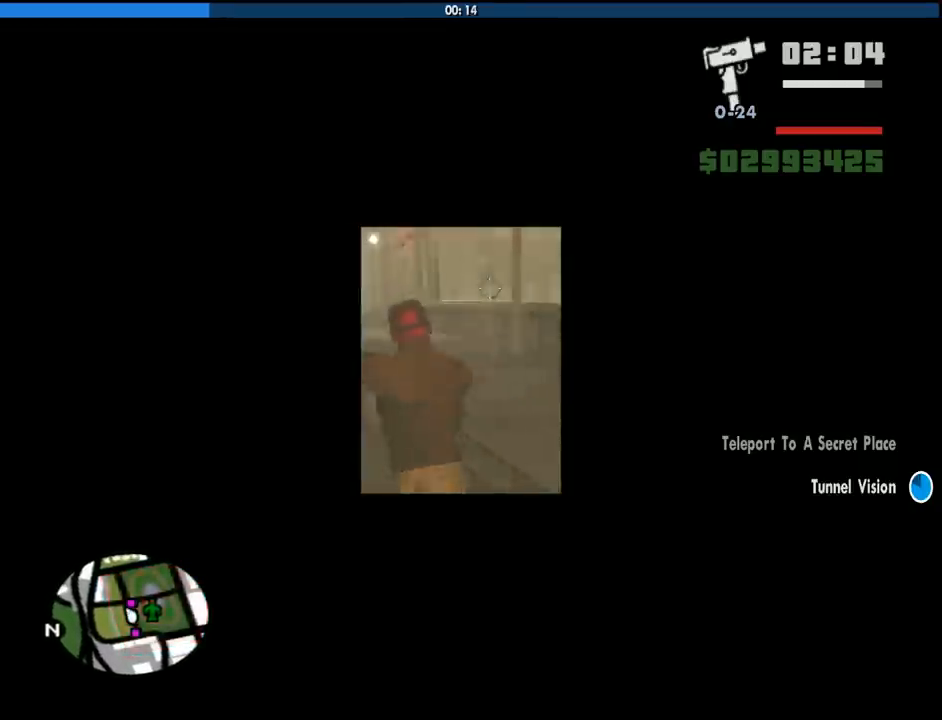
{"keys": ["a", "w"], "mouse": ["right"], "events": [[133, "mouse_left", "down"], [216, "mouse_left", "up"]]}
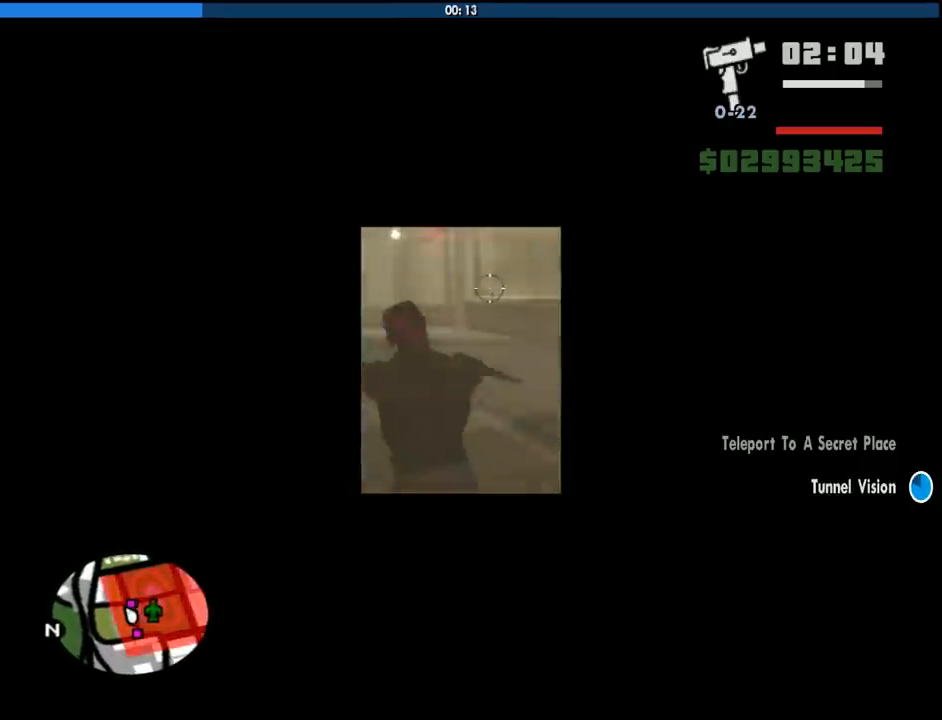
{"keys": ["w"], "mouse": ["right"], "events": [[283, "a", "up"], [433, "mouse_left", "down"], [466, "mouse_left", "up"]]}
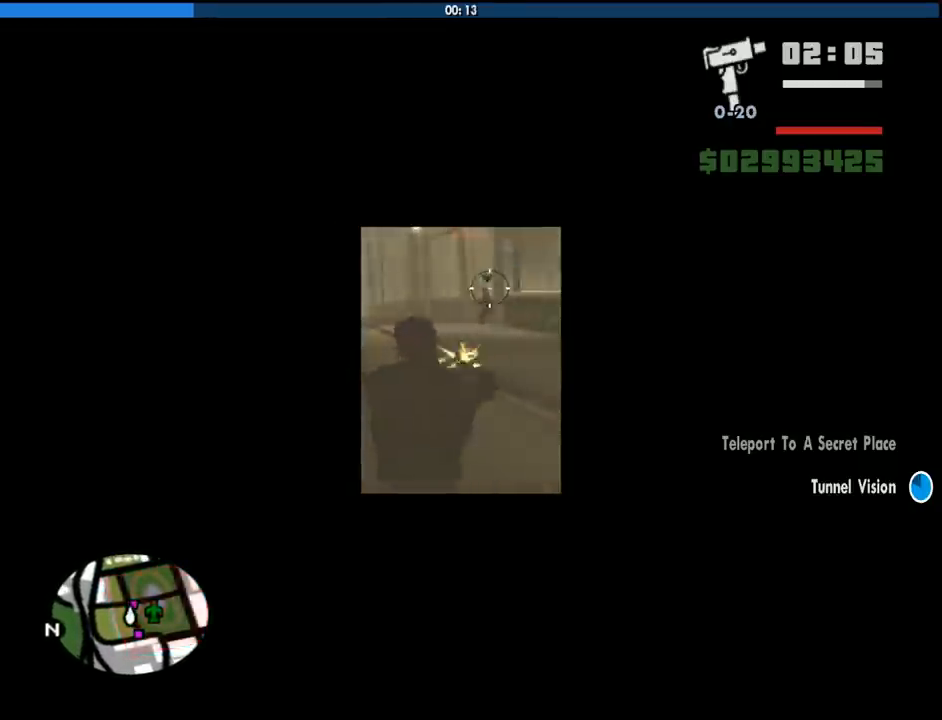
{"keys": ["w"], "mouse": ["right"], "events": []}
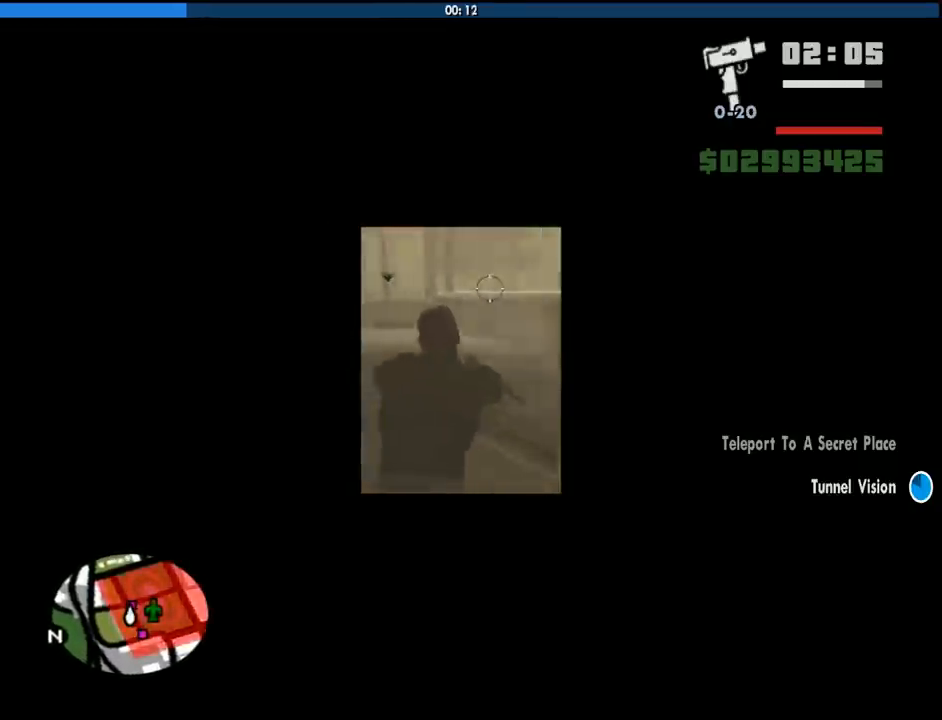
{"keys": ["w"], "mouse": ["right"], "events": []}
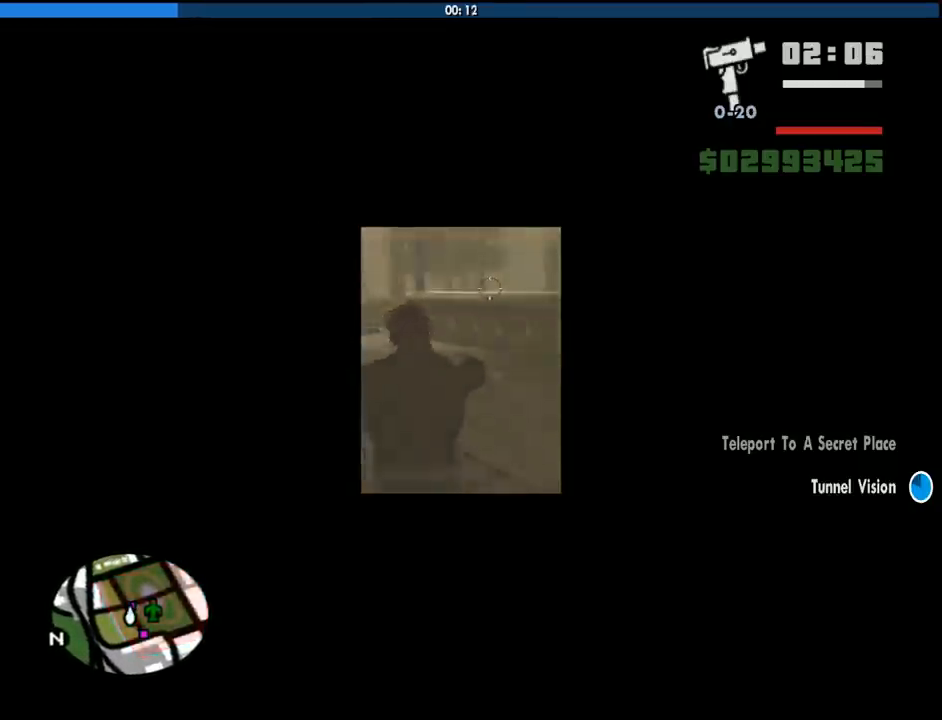
{"keys": ["w"], "mouse": ["right"], "events": []}
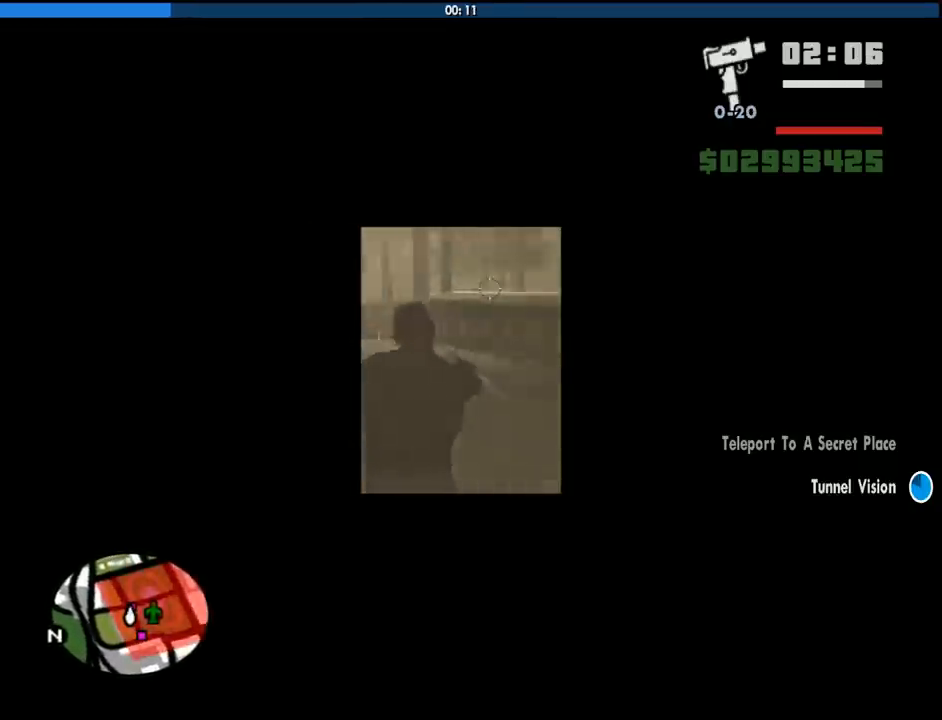
{"keys": ["w"], "mouse": ["right"], "events": []}
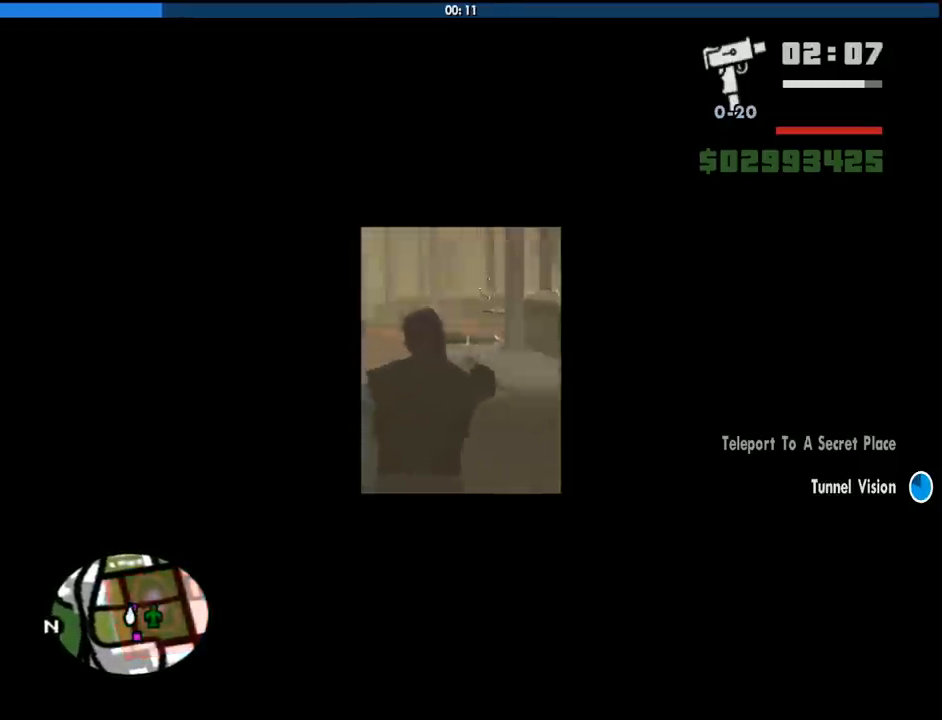
{"keys": ["w"], "mouse": [], "events": [[266, "mouse_right", "up"]]}
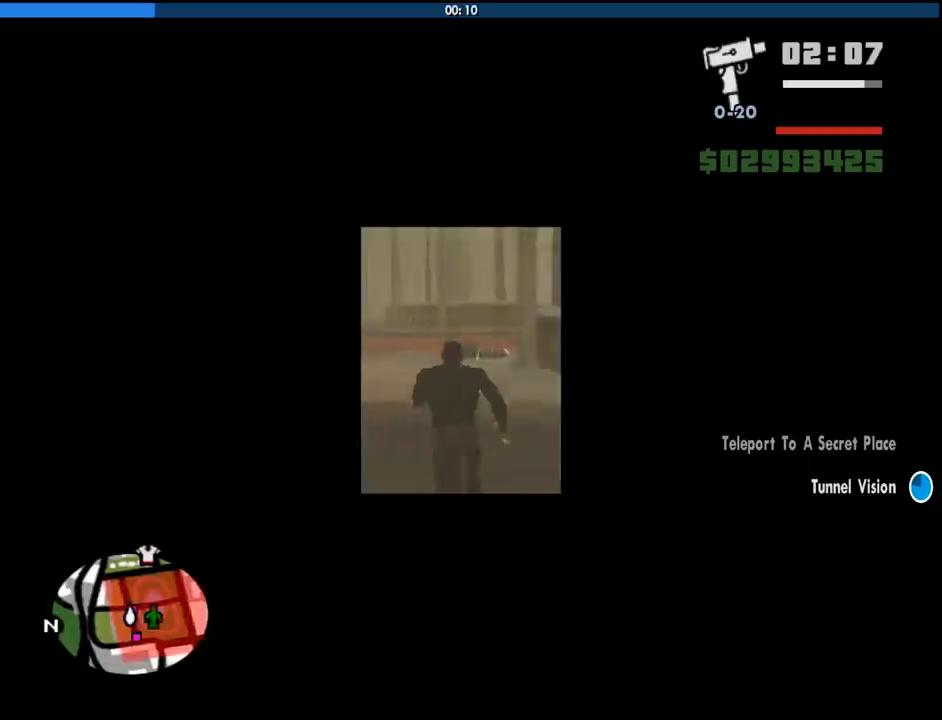
{"keys": ["a", "w"], "mouse": ["right"], "events": [[50, "mouse_right", "down"], [233, "a", "down"]]}
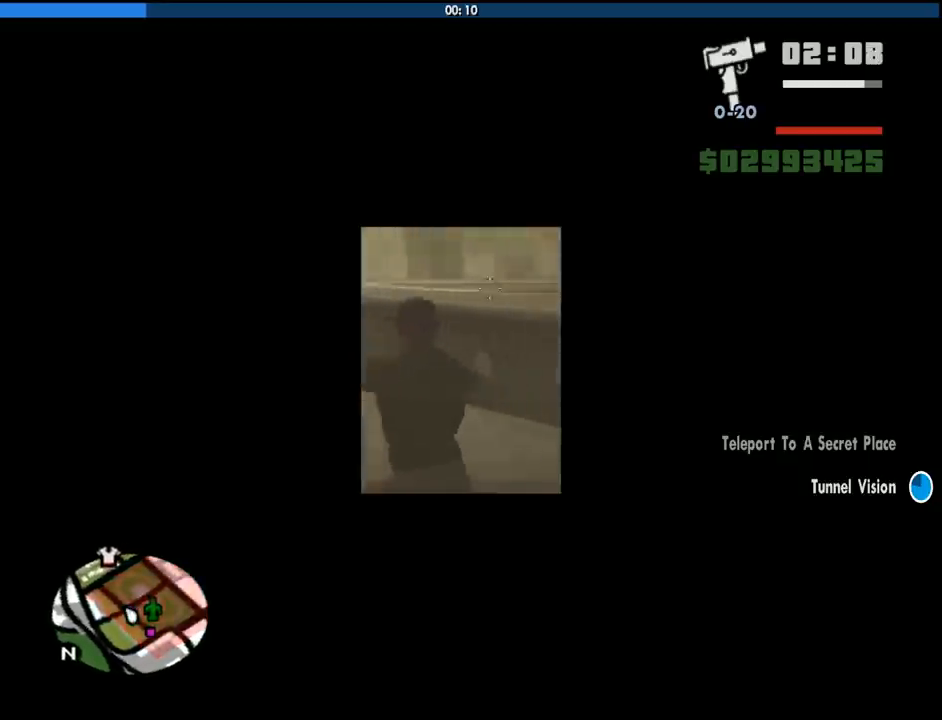
{"keys": ["a", "space", "w"], "mouse": [], "events": [[400, "mouse_right", "up"], [483, "space", "down"]]}
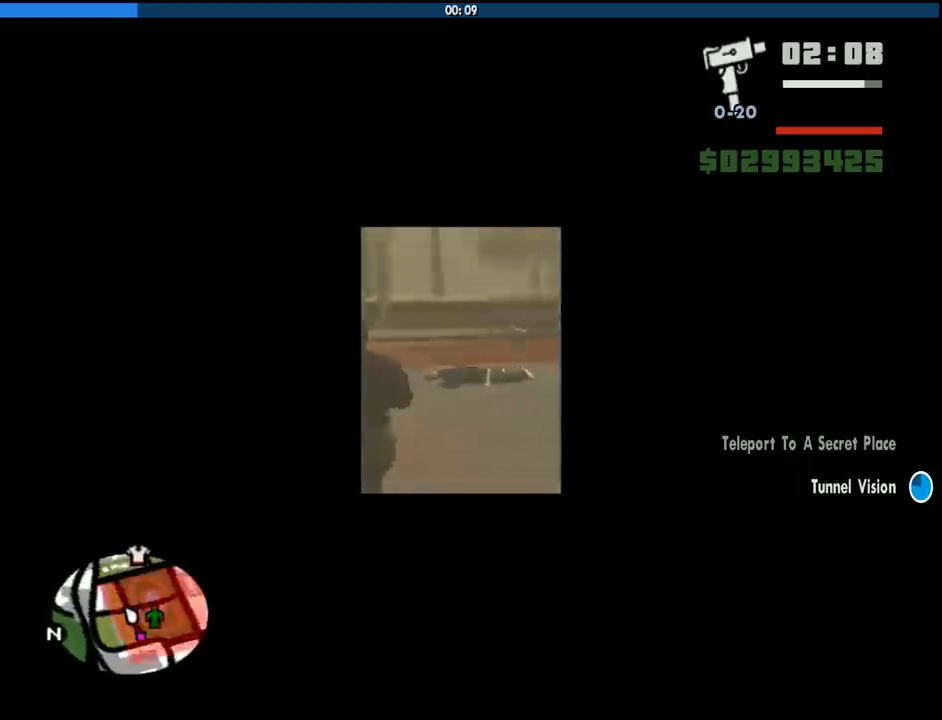
{"keys": ["a"], "mouse": ["right"], "events": [[133, "space", "up"], [366, "mouse_right", "down"], [500, "w", "up"]]}